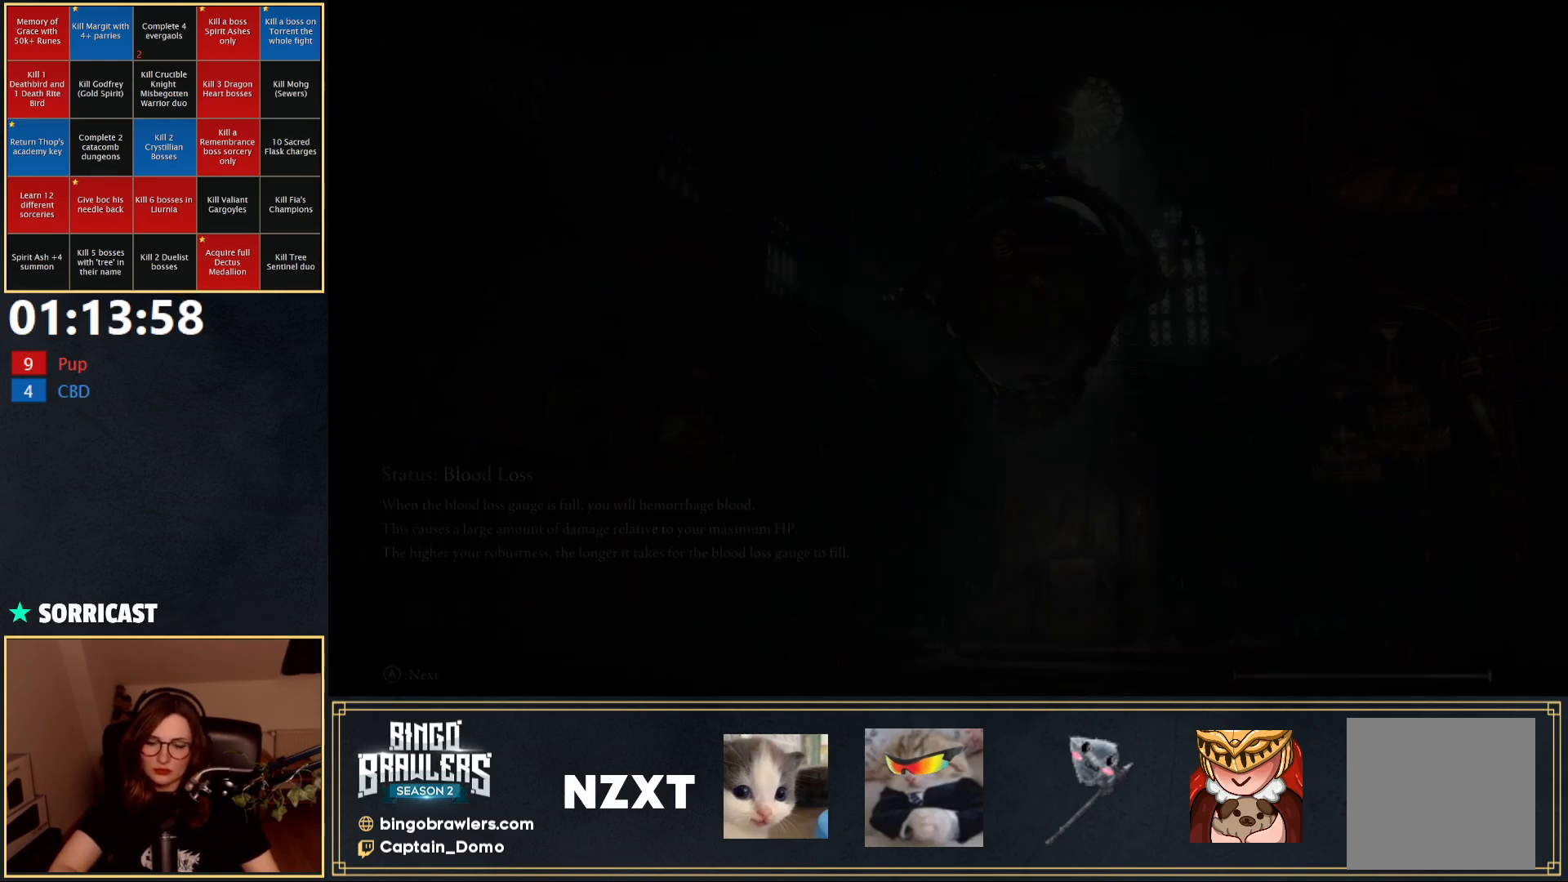
Gameplay with a controller (Xbox layout); each line is a JSON object with the inputs held at the frame after it. "events" lists button and stick changes between this image and that frame as [ms after this image, input, new state], when the widget could be followed in between.
{"buttons": ["B"], "left_stick": "up-right", "right_stick": "right", "events": [[183, "left_stick", "right"], [217, "right_stick", "right"], [300, "left_stick", "up-right"], [333, "B", "down"]]}
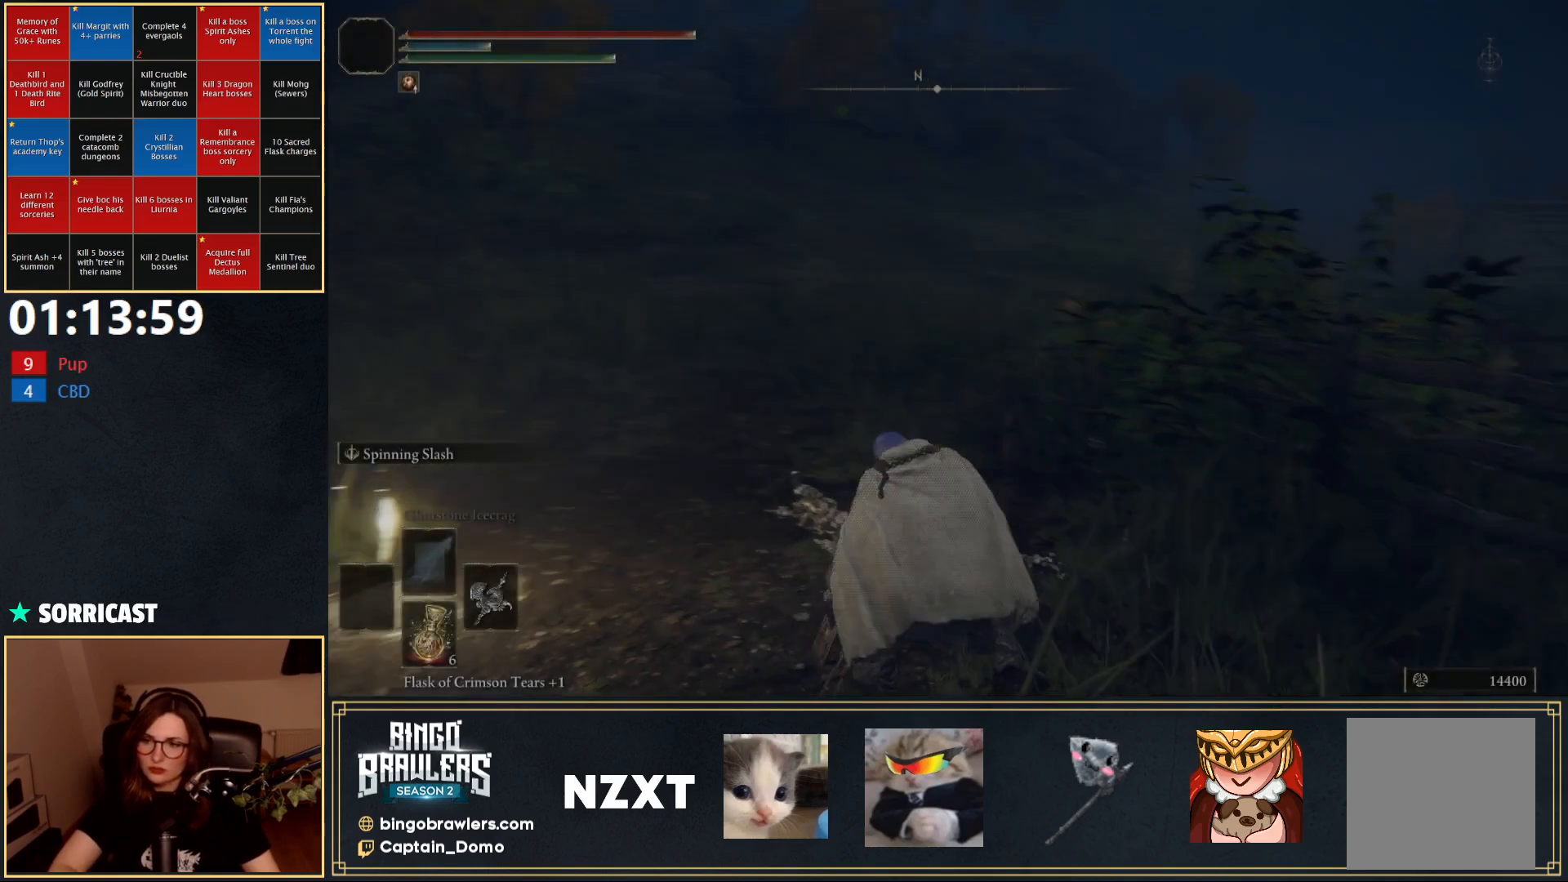
{"buttons": ["B"], "left_stick": "up", "right_stick": "center", "events": [[217, "left_stick", "up"], [300, "right_stick", "down-right"], [433, "right_stick", "center"]]}
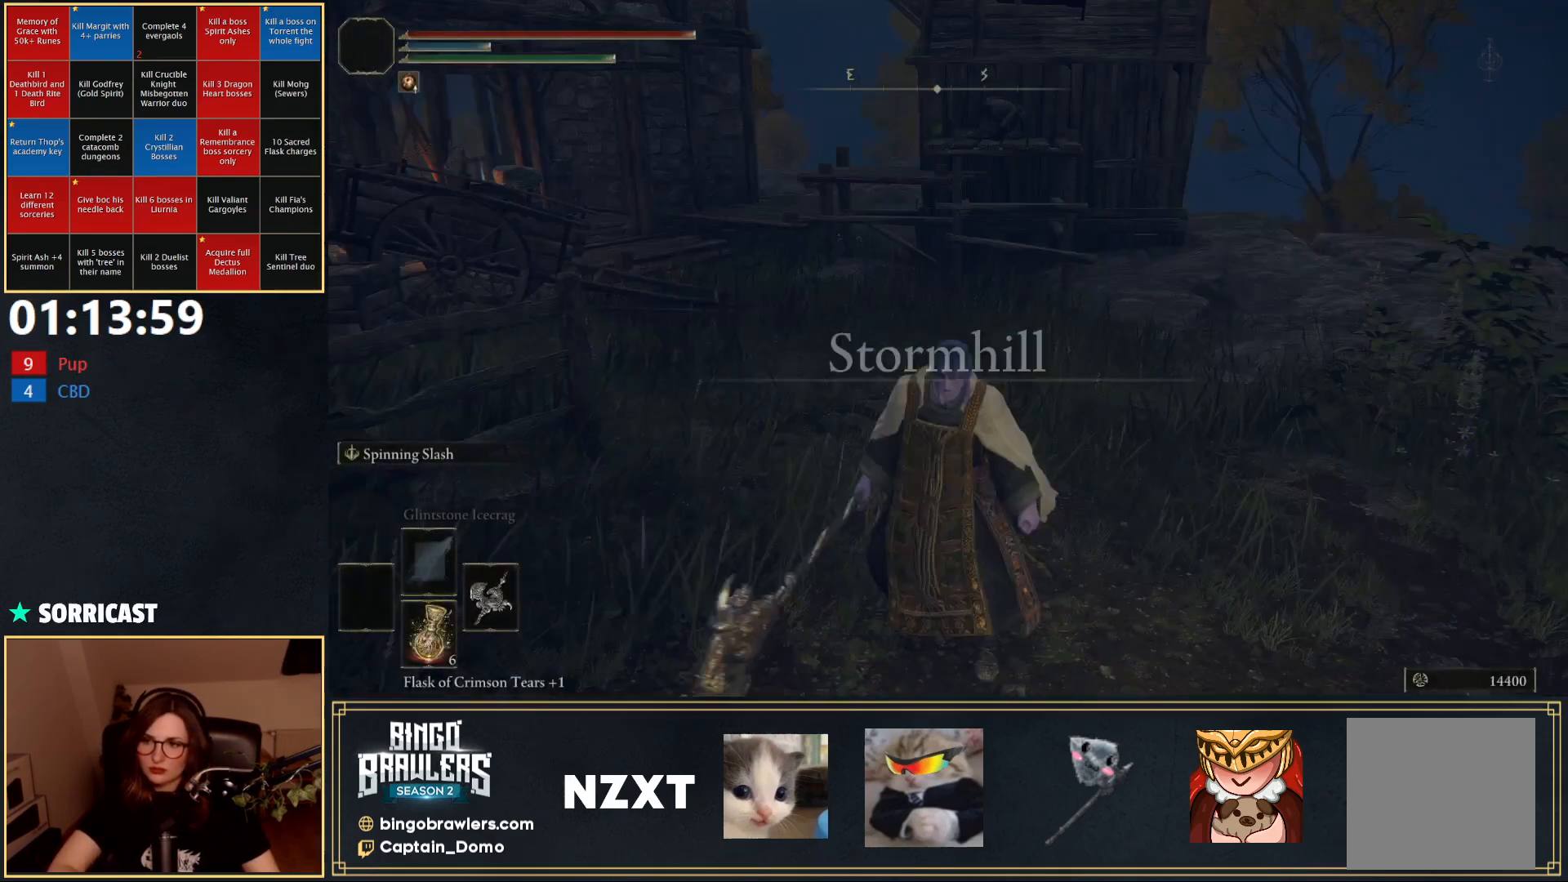
{"buttons": ["B"], "left_stick": "up", "right_stick": "center", "events": [[117, "right_stick", "left"], [267, "right_stick", "center"]]}
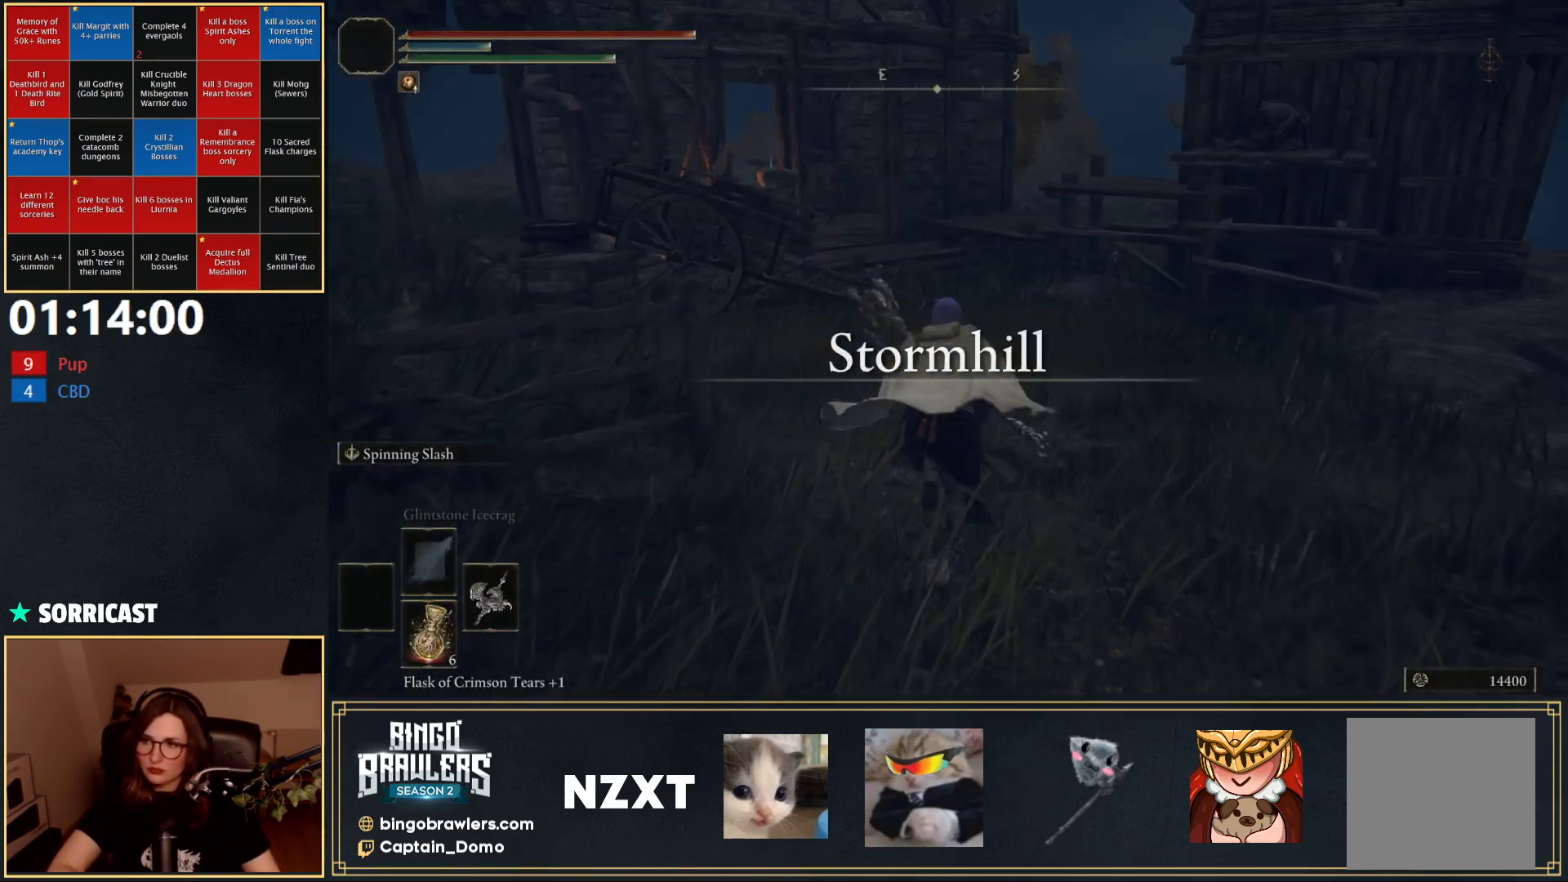
{"buttons": ["B"], "left_stick": "up", "right_stick": "center", "events": [[67, "right_stick", "left"], [250, "right_stick", "center"]]}
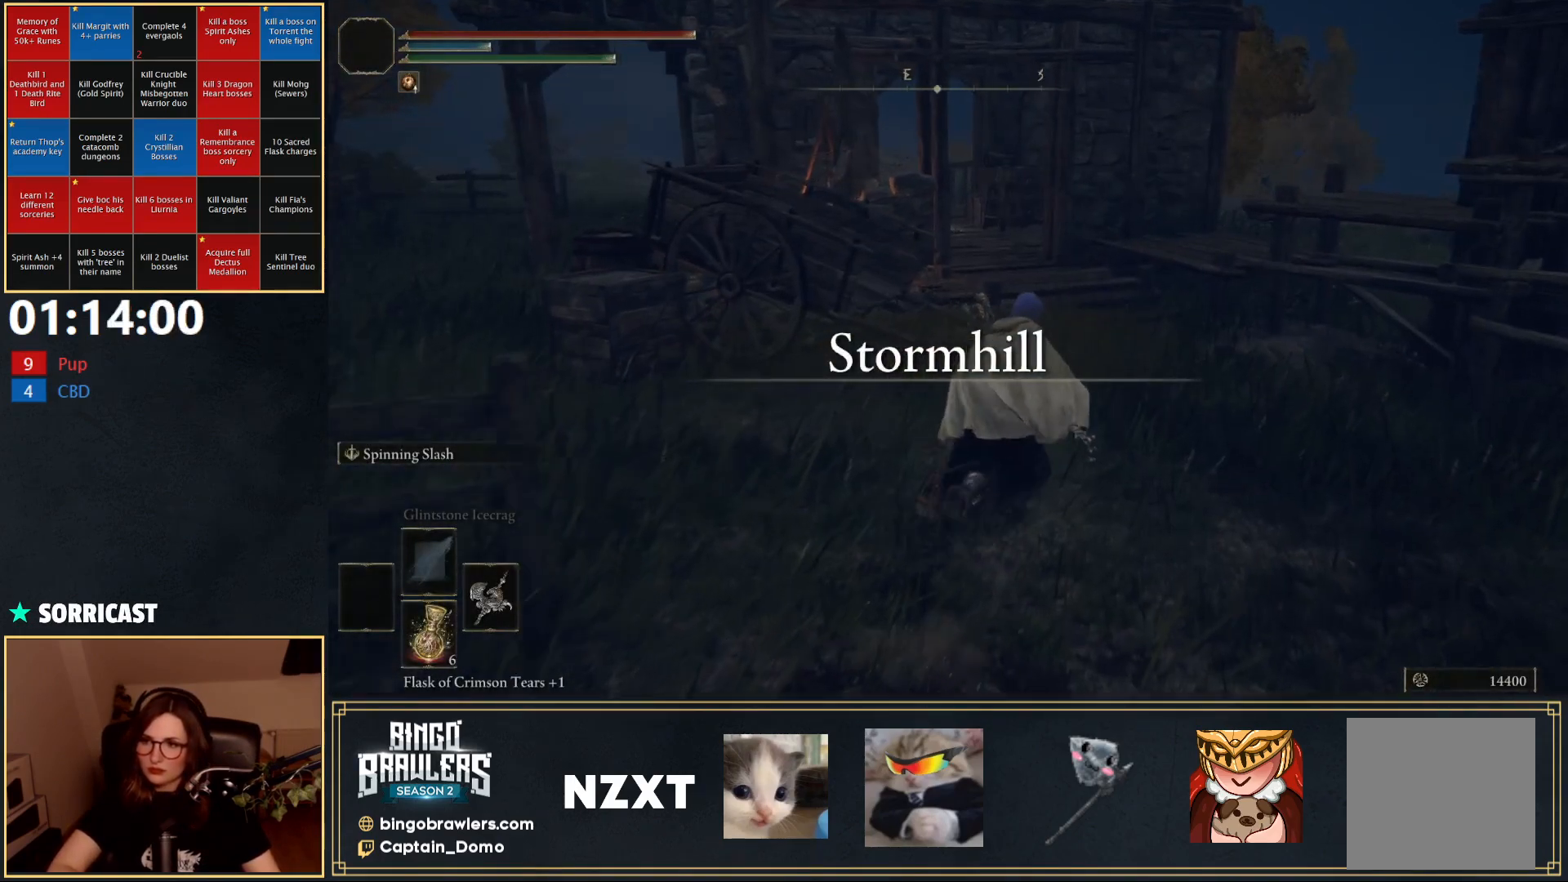
{"buttons": ["B"], "left_stick": "up", "right_stick": "center", "events": []}
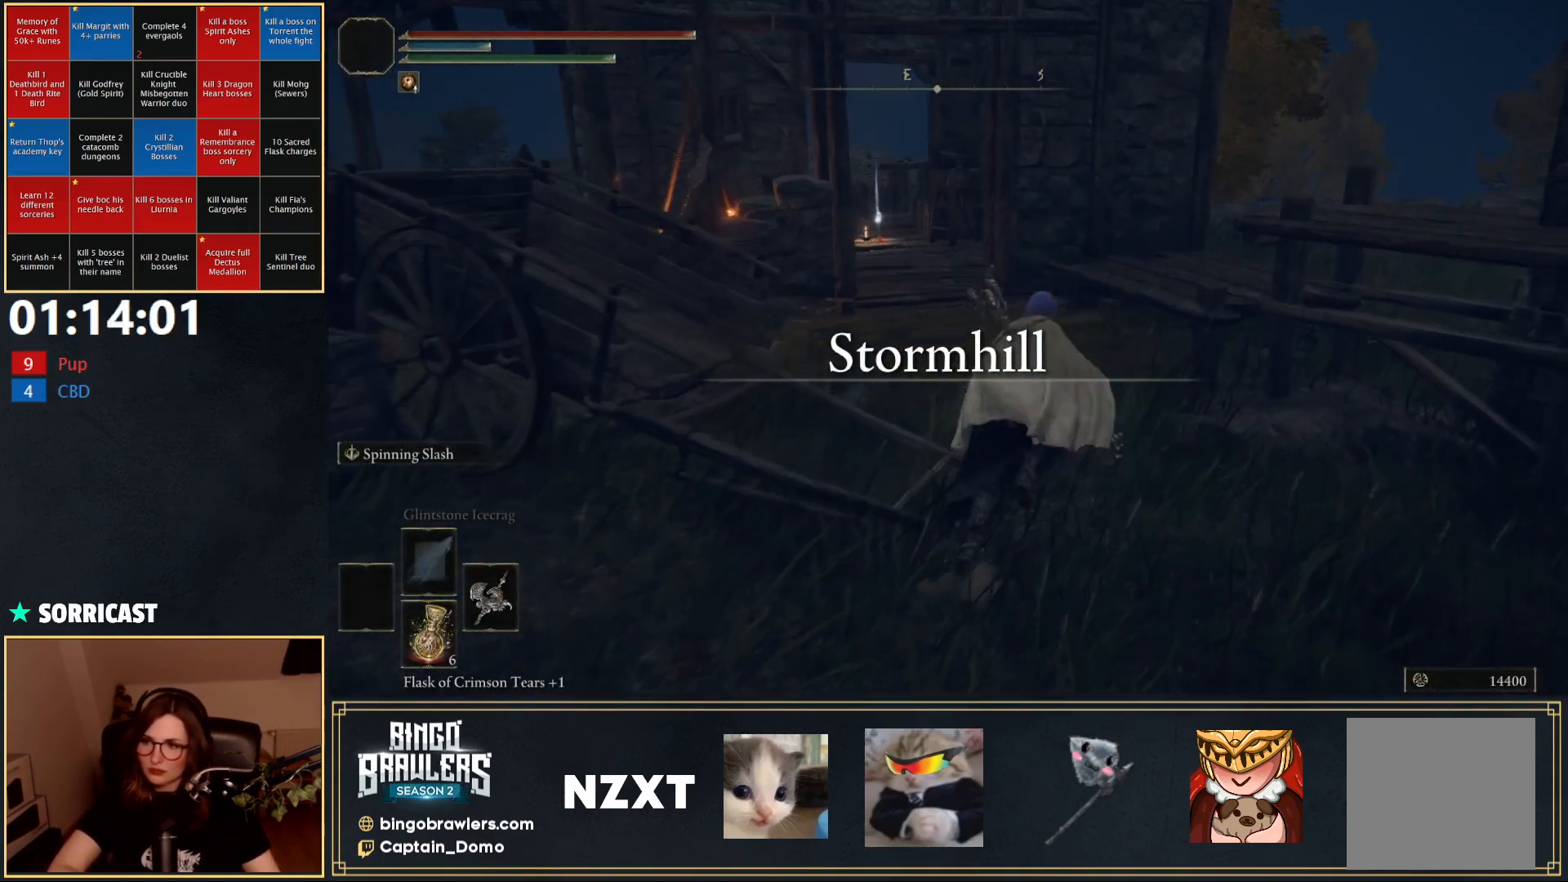
{"buttons": ["B"], "left_stick": "up", "right_stick": "center", "events": [[167, "right_stick", "left"], [333, "right_stick", "center"]]}
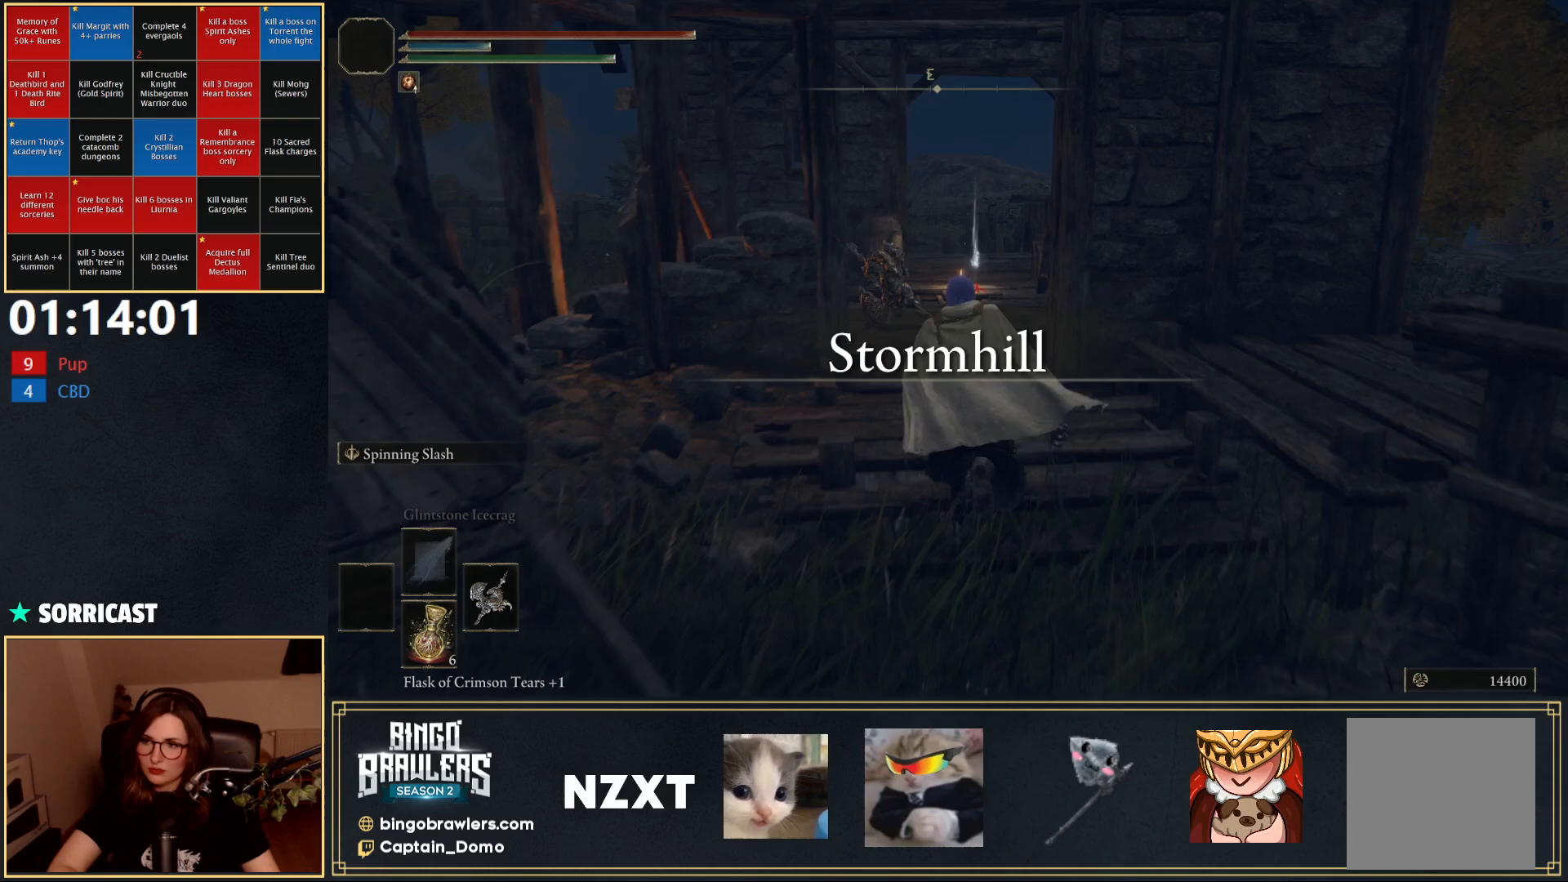
{"buttons": ["B"], "left_stick": "up", "right_stick": "center", "events": []}
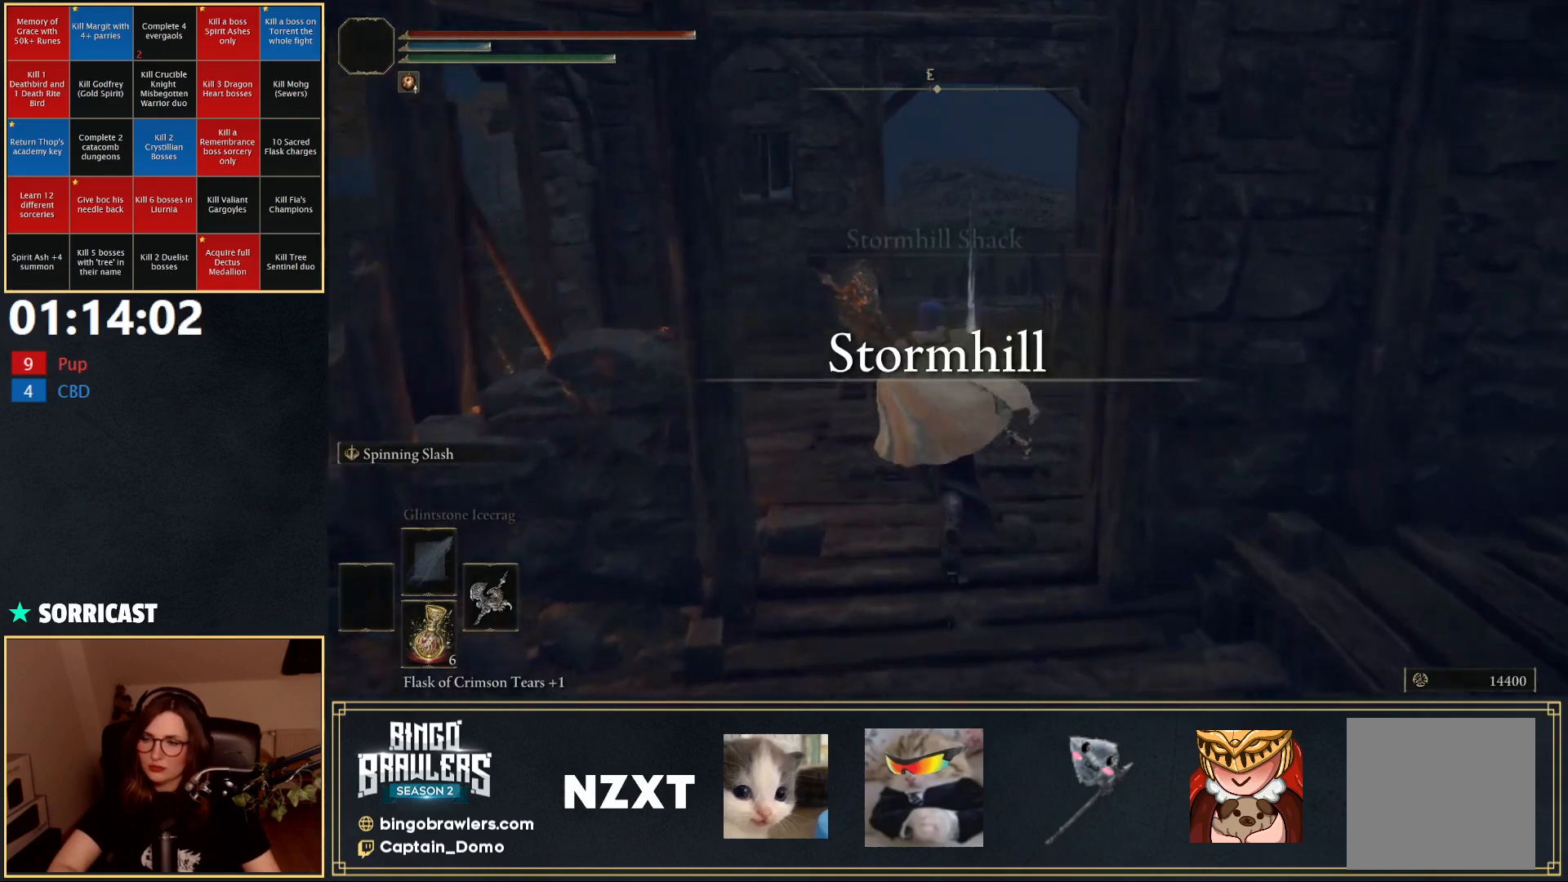
{"buttons": [], "left_stick": "up", "right_stick": "center", "events": [[250, "B", "up"], [367, "Y", "down"], [467, "Y", "up"]]}
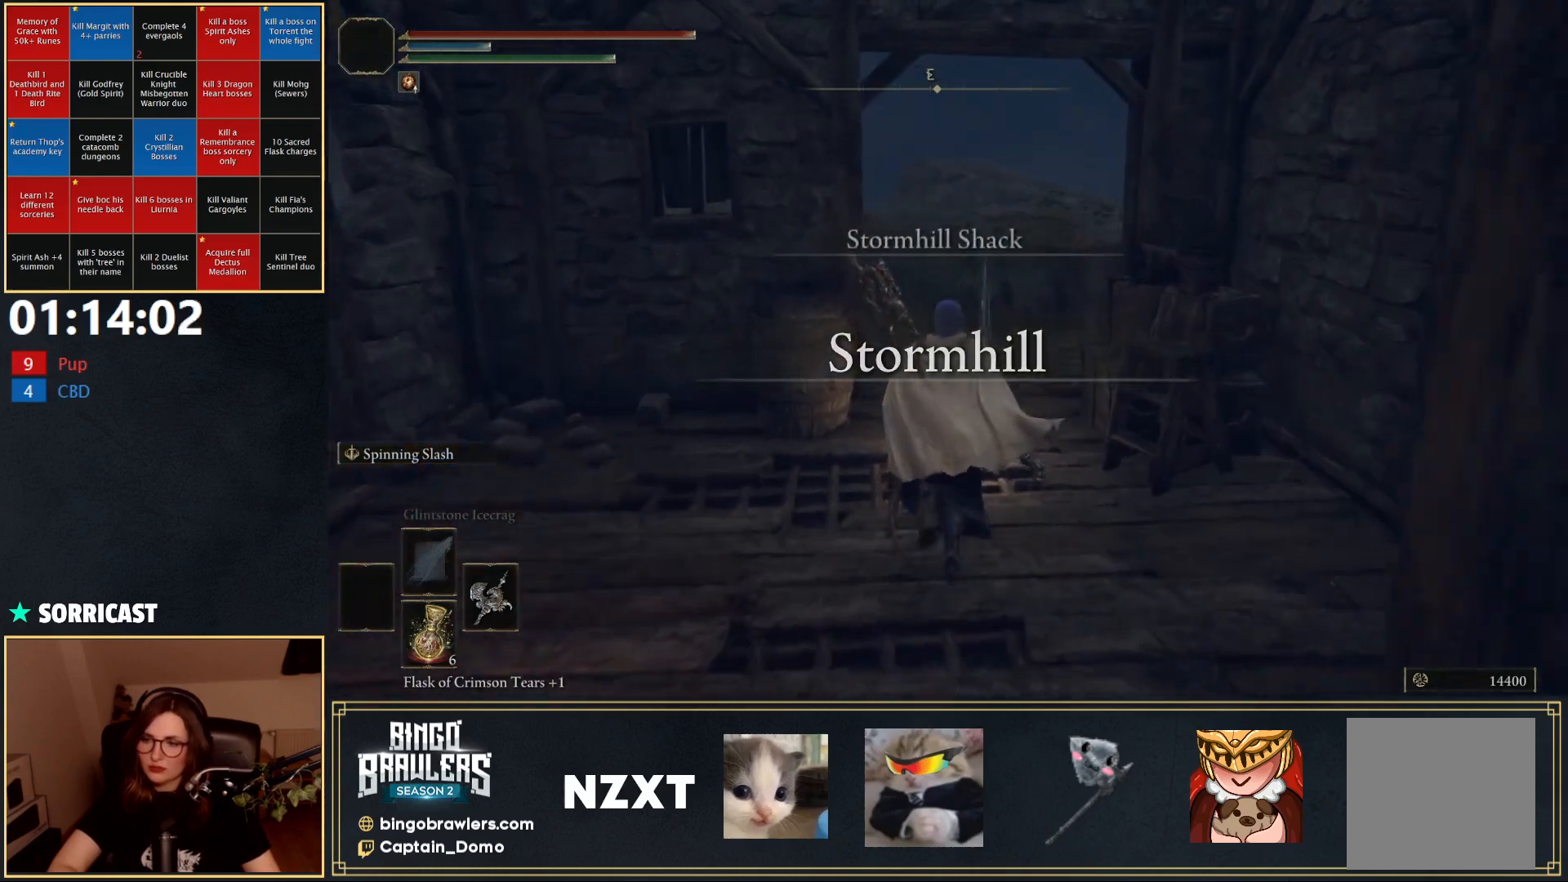
{"buttons": ["Y"], "left_stick": "center", "right_stick": "center", "events": [[67, "Y", "down"], [117, "Y", "up"], [200, "Y", "down"], [233, "left_stick", "center"], [267, "Y", "up"], [333, "Y", "down"], [417, "Y", "up"], [467, "Y", "down"]]}
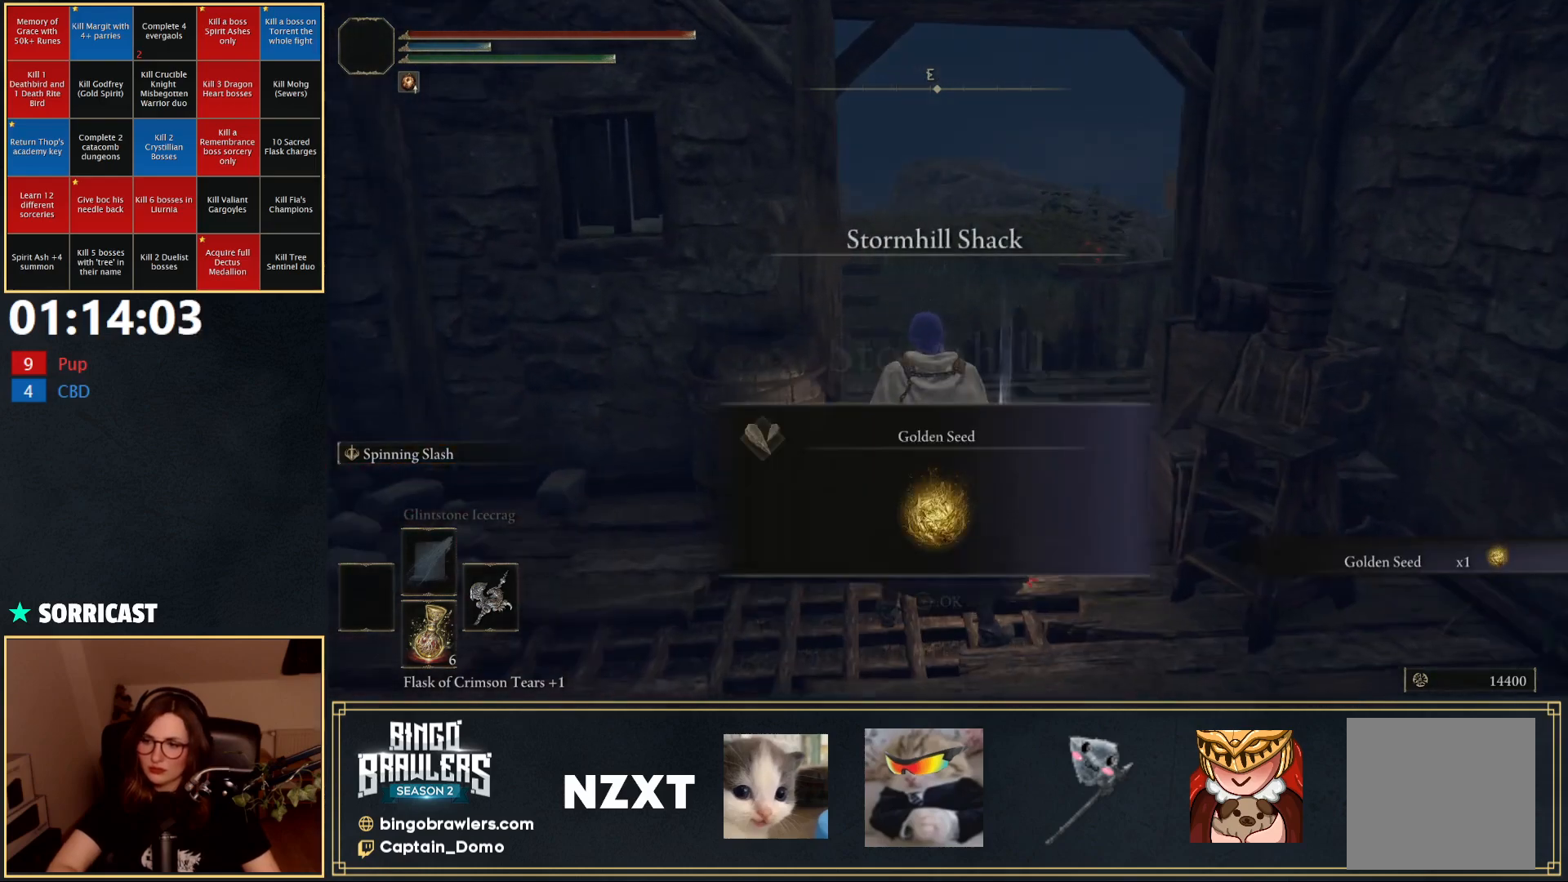
{"buttons": ["SELECT"], "left_stick": "center", "right_stick": "center", "events": [[50, "Y", "up"], [117, "Y", "down"], [200, "Y", "up"], [333, "SELECT", "down"]]}
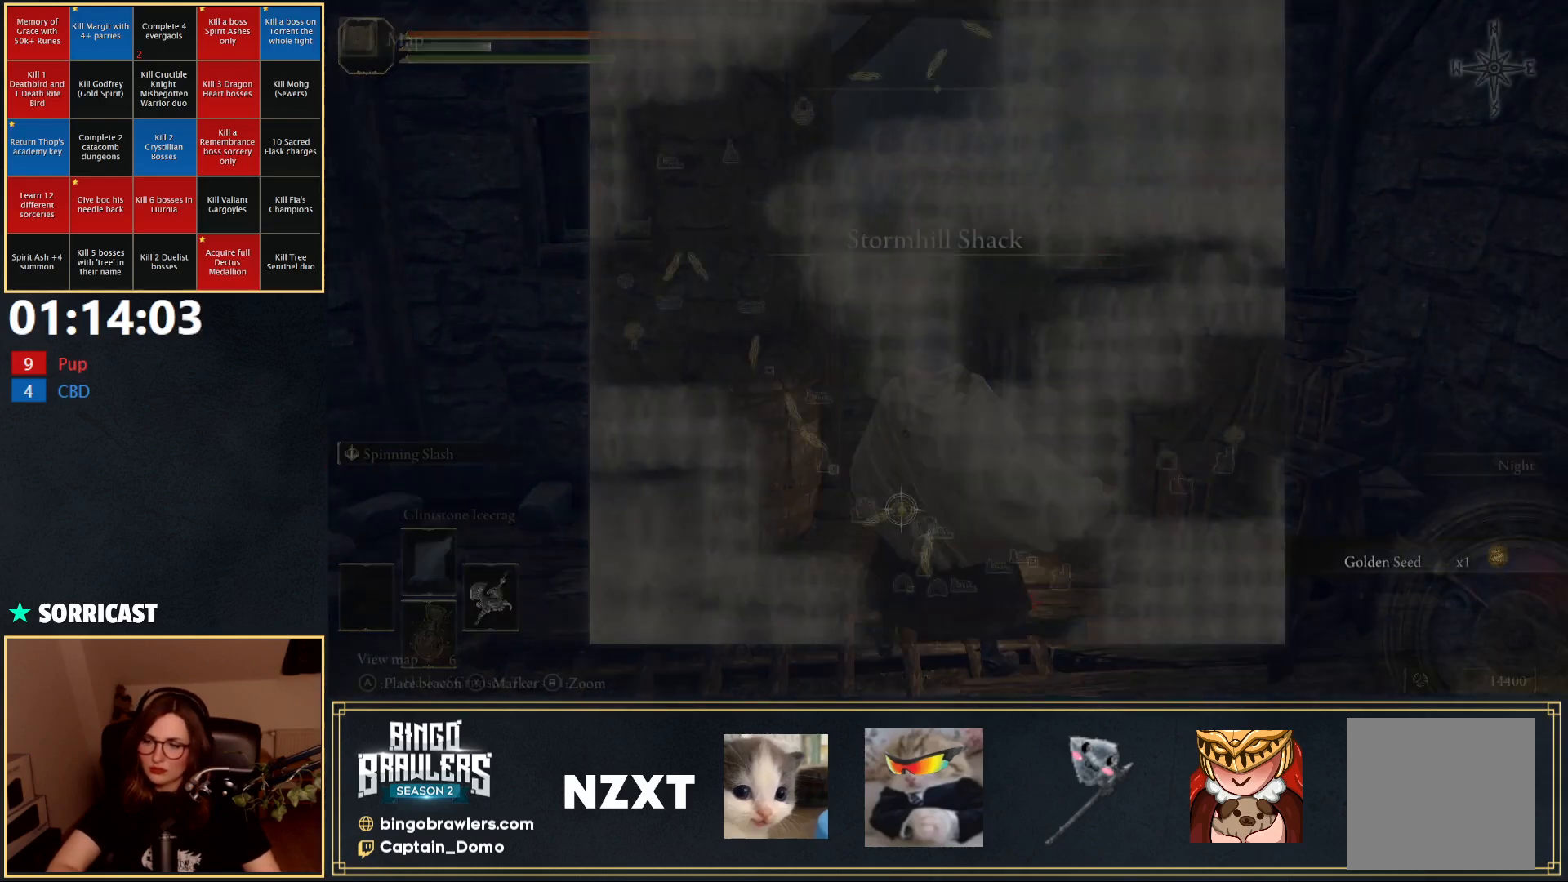
{"buttons": [], "left_stick": "down-left", "right_stick": "center", "events": [[17, "SELECT", "up"], [500, "left_stick", "down-left"]]}
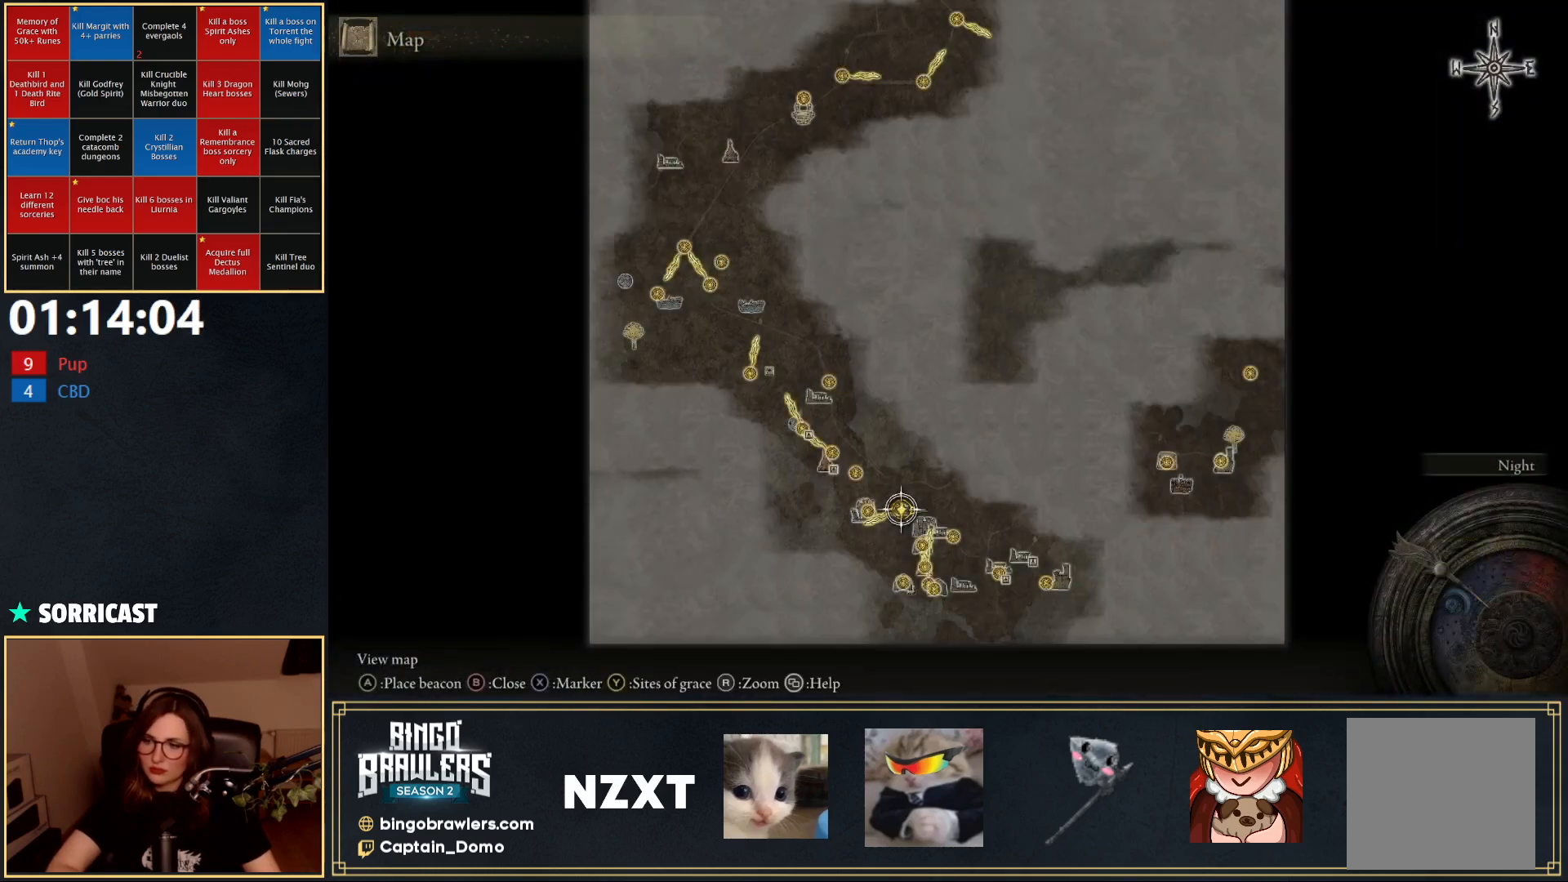
{"buttons": [], "left_stick": "center", "right_stick": "center", "events": [[17, "right_stick", "down"], [50, "left_stick", "left"], [233, "left_stick", "center"], [300, "left_stick", "right"], [300, "right_stick", "center"], [433, "left_stick", "center"]]}
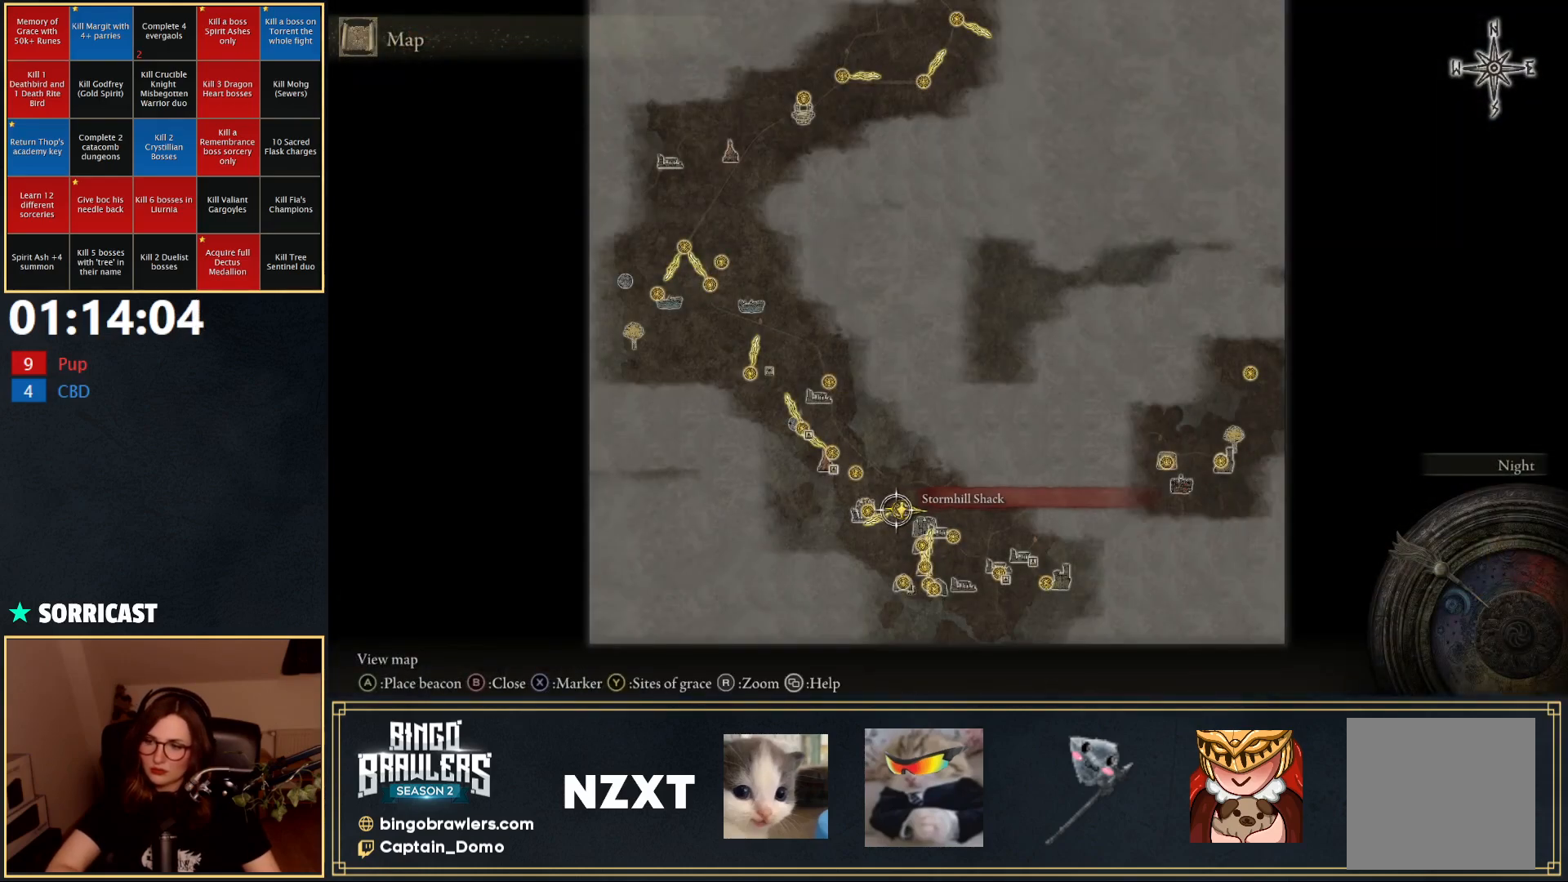
{"buttons": [], "left_stick": "up-left", "right_stick": "center", "events": [[100, "left_stick", "up-left"]]}
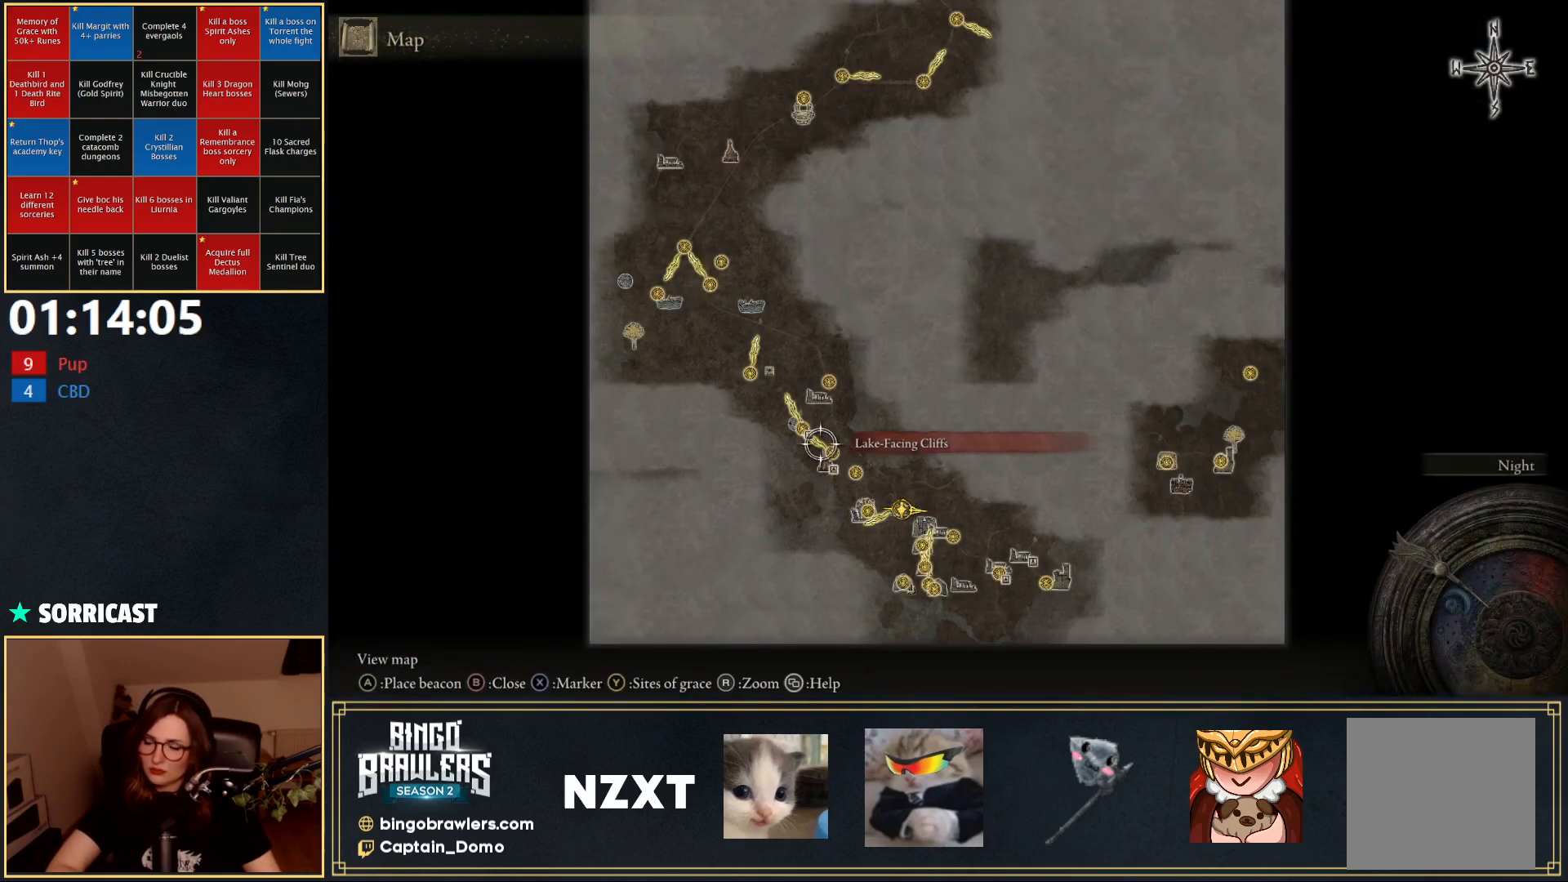
{"buttons": [], "left_stick": "up-left", "right_stick": "center", "events": [[183, "left_stick", "center"], [317, "left_stick", "up-left"]]}
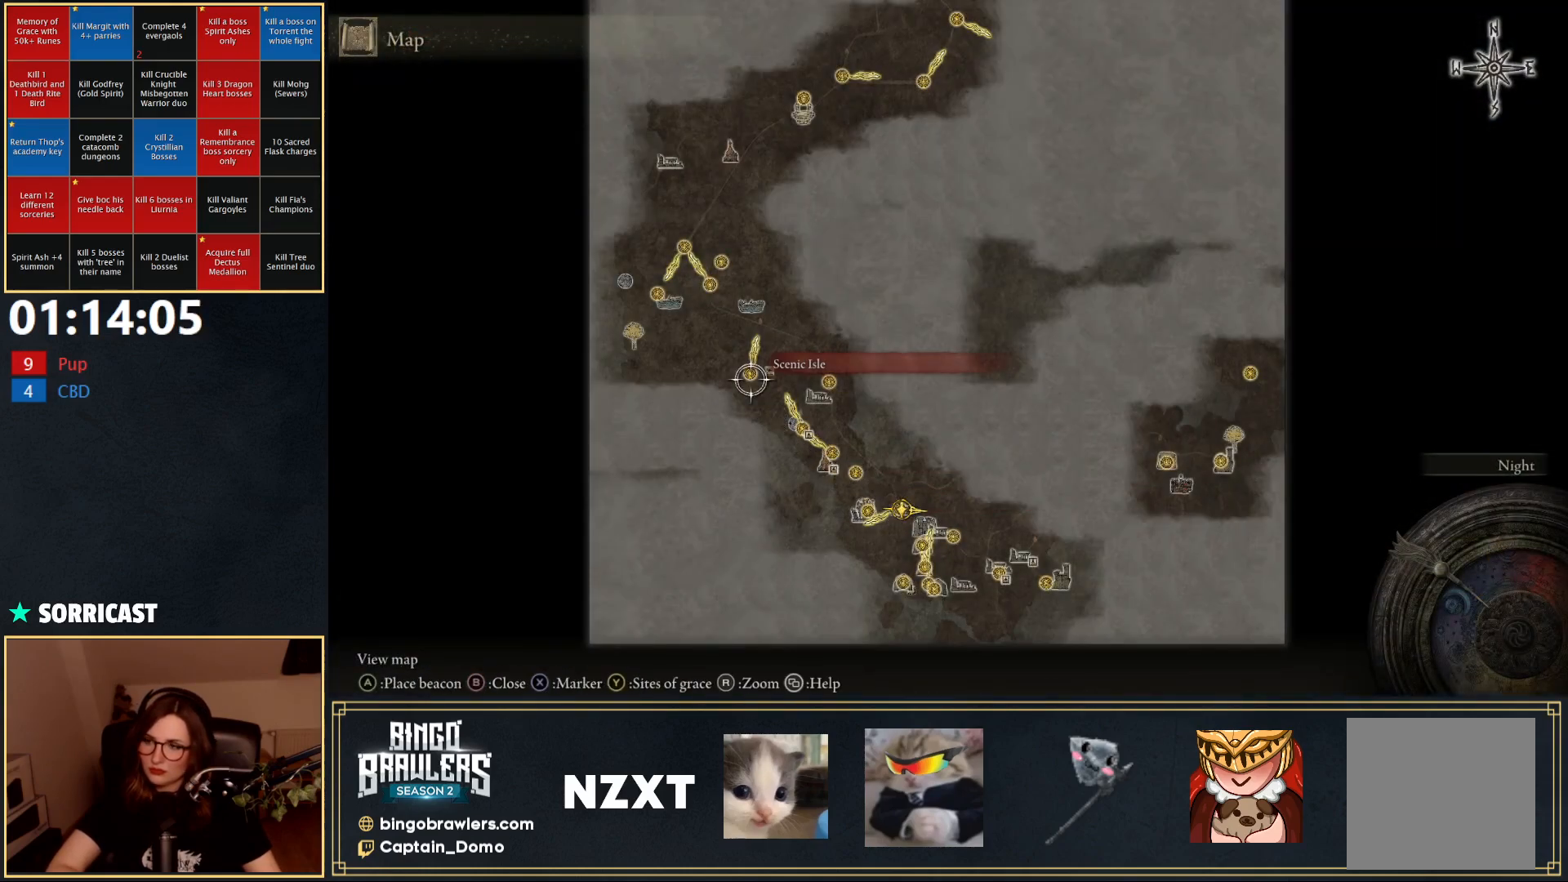
{"buttons": [], "left_stick": "center", "right_stick": "center", "events": [[483, "left_stick", "center"]]}